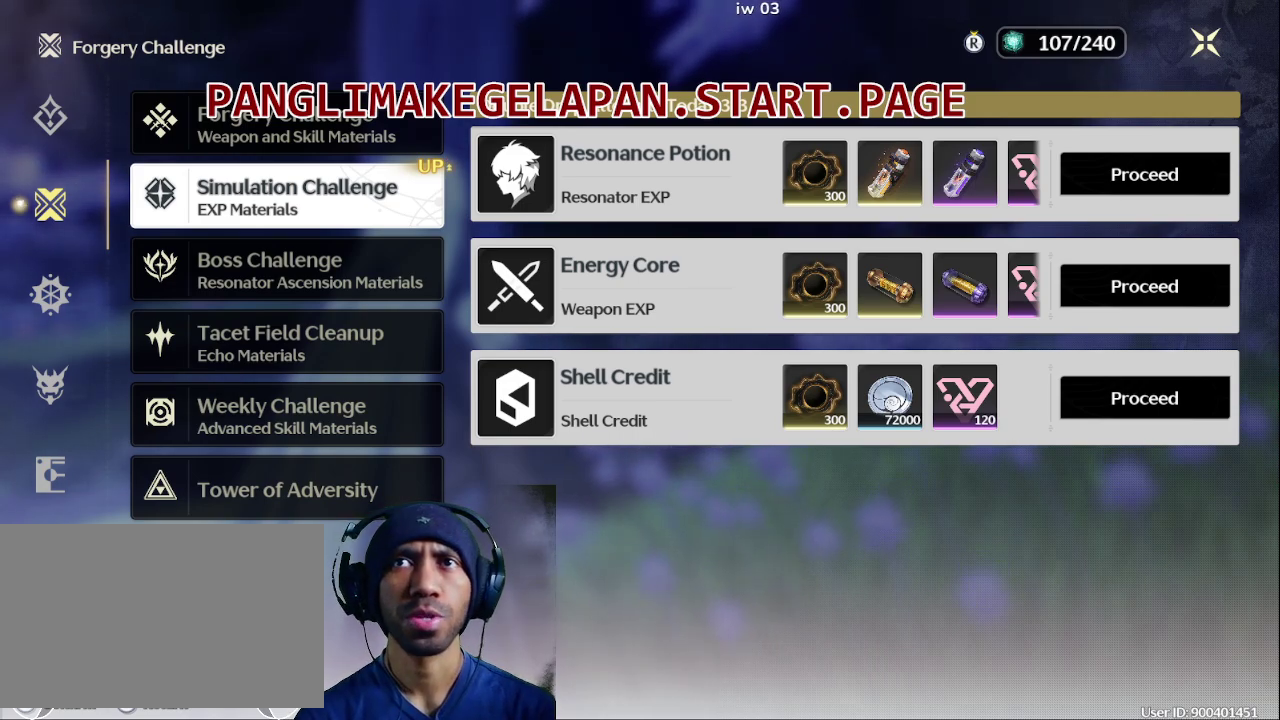
Gameplay with a controller (PlayStation layout); each line is a JSON object with the inputs held at the frame after it (dt_ms = milliseconds from this image to that frame). "events" lists button and stick changes between this image and that frame as [ms after this image, input, new state], when the widget could be followed in between. Not read: L1 L3 R3 right_stick.
{"dt_ms": 100, "buttons": [], "left_stick": "right", "events": [[100, "left_stick", "right"]]}
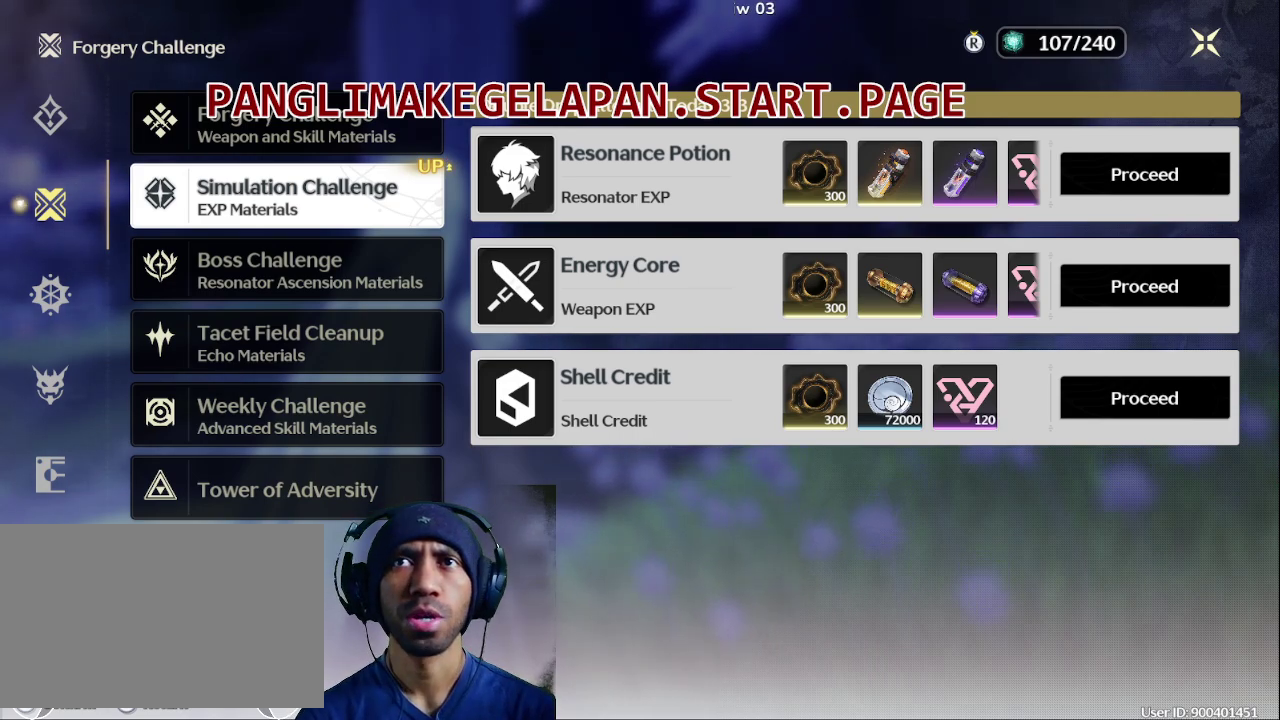
{"dt_ms": 700, "buttons": [], "left_stick": "center", "events": [[183, "left_stick", "center"]]}
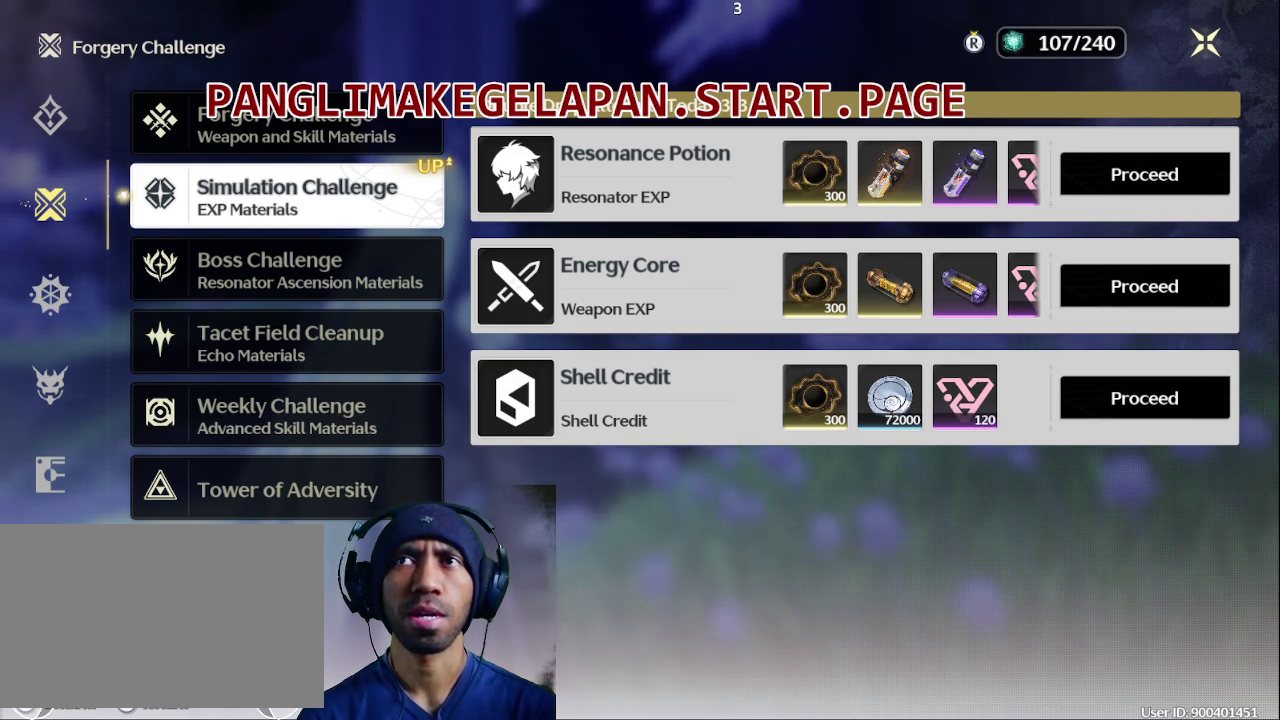
{"dt_ms": 300, "buttons": [], "left_stick": "right", "events": [[283, "left_stick", "right"]]}
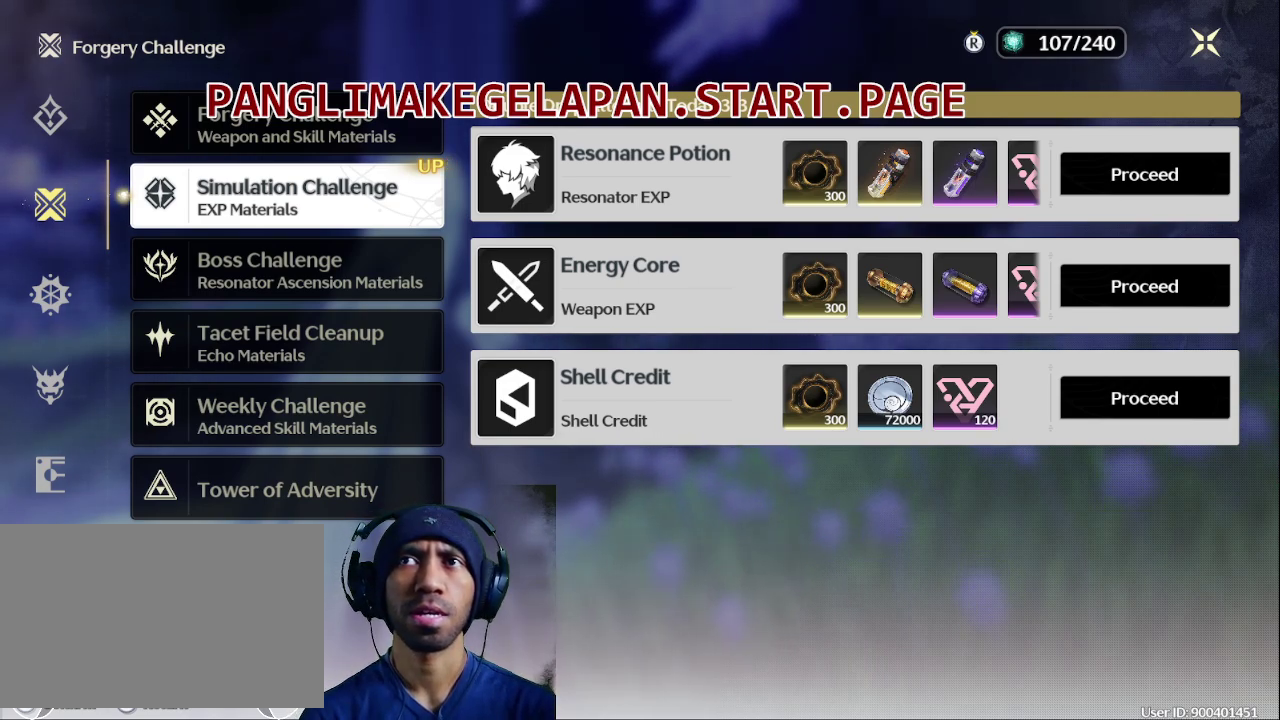
{"dt_ms": 200, "buttons": [], "left_stick": "center", "events": [[150, "left_stick", "center"]]}
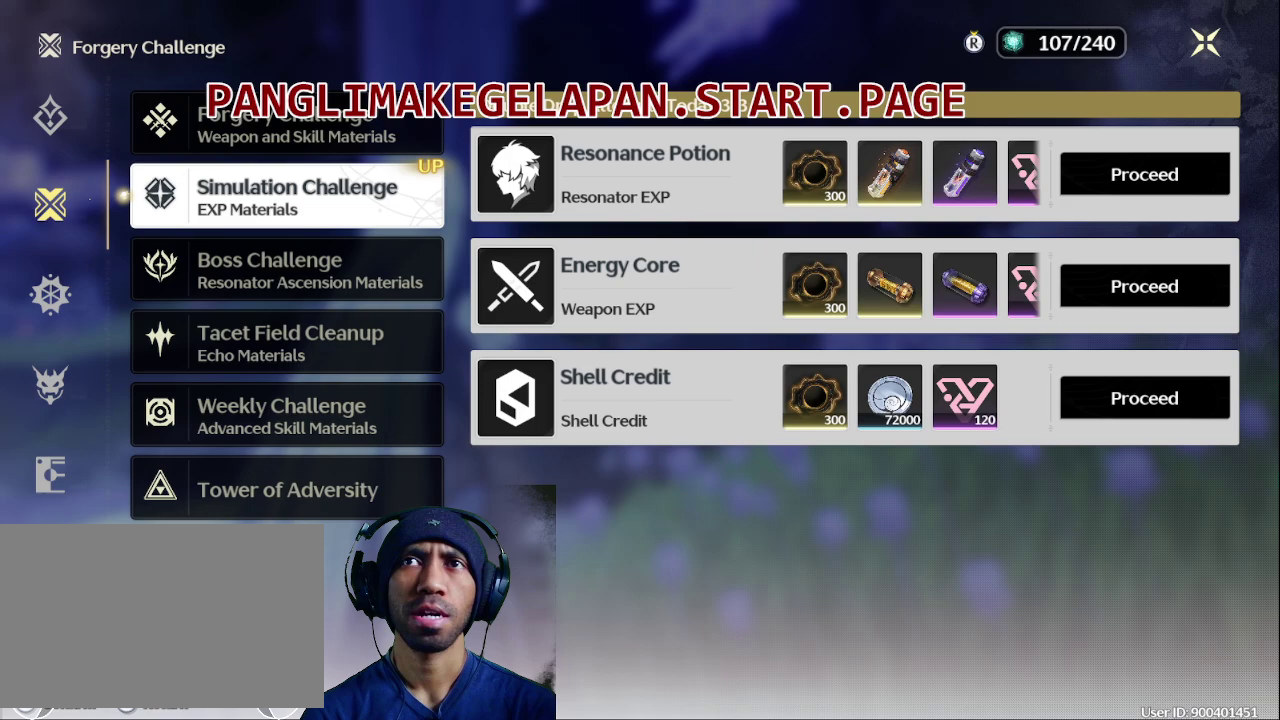
{"dt_ms": 100, "buttons": [], "left_stick": "center", "events": []}
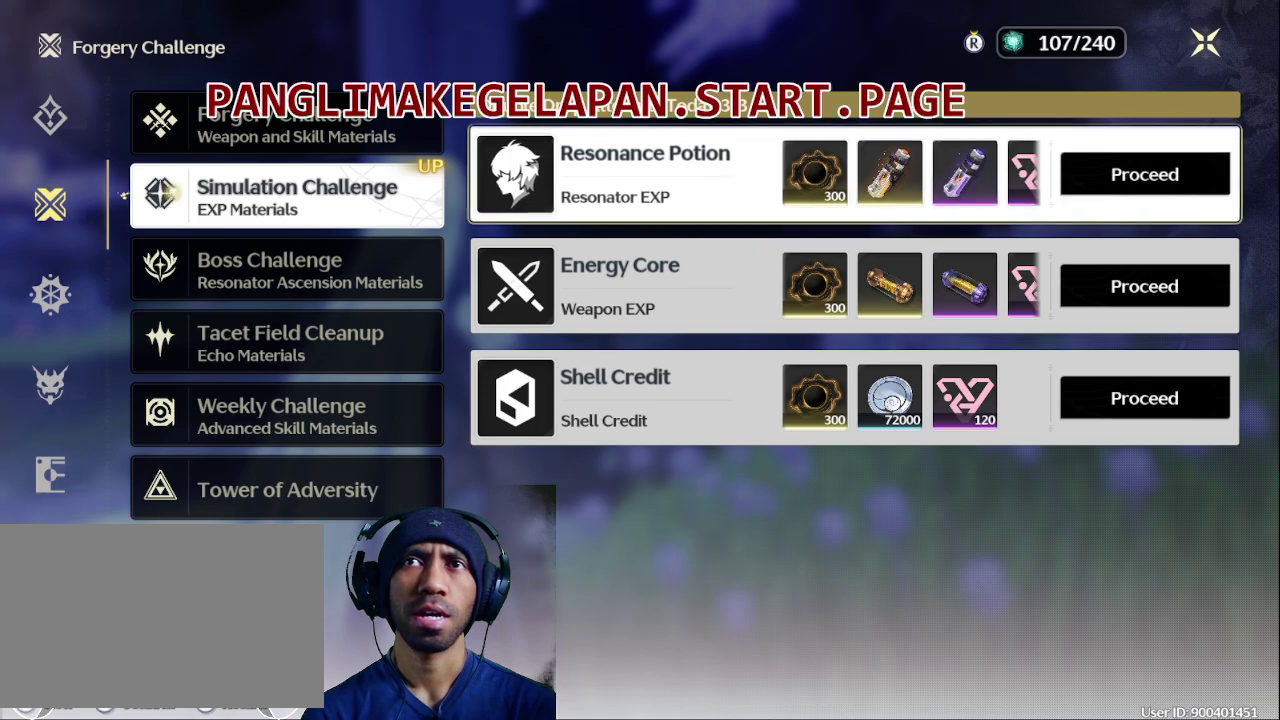
{"dt_ms": 400, "buttons": [], "left_stick": "center", "events": []}
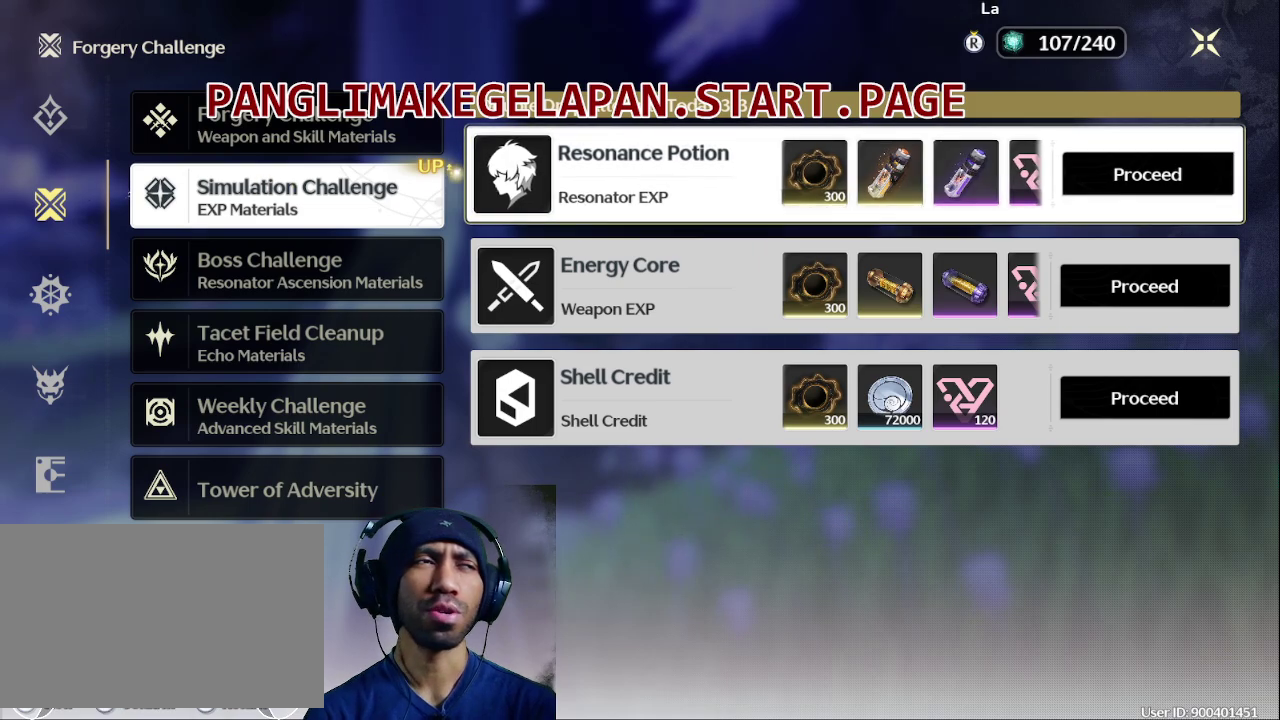
{"dt_ms": 500, "buttons": [], "left_stick": "center", "events": []}
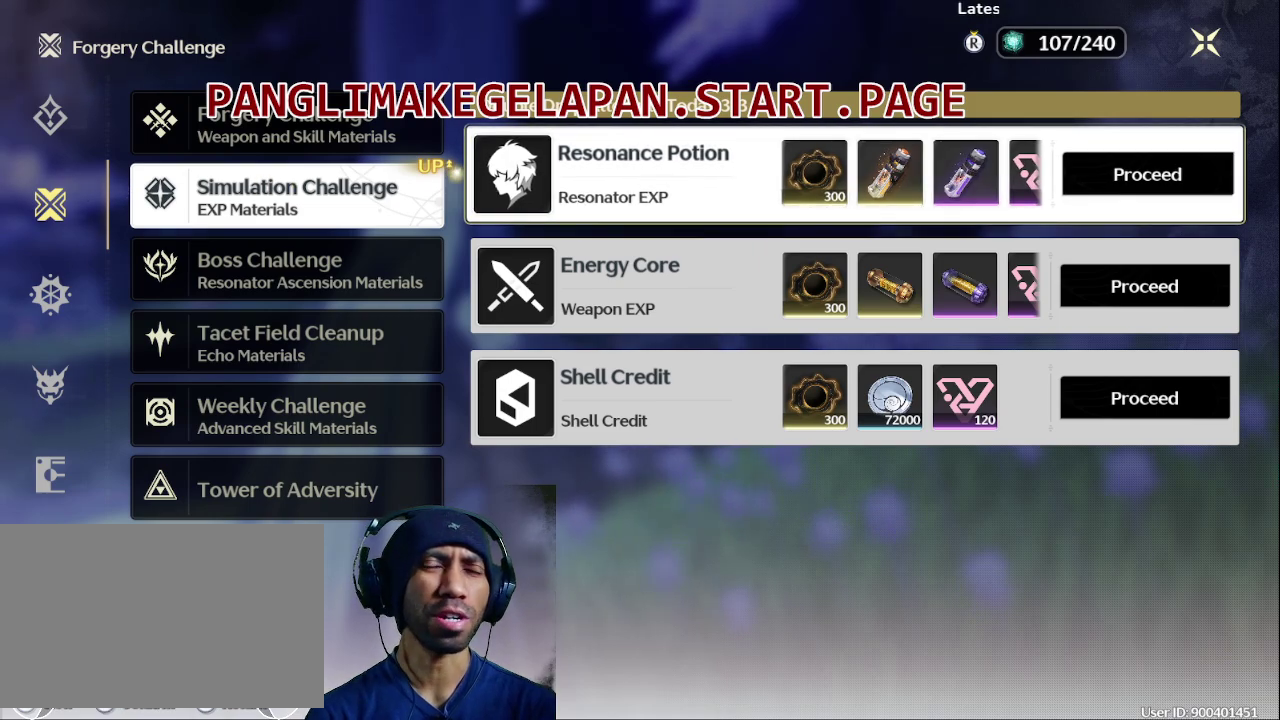
{"dt_ms": 500, "buttons": [], "left_stick": "center", "events": []}
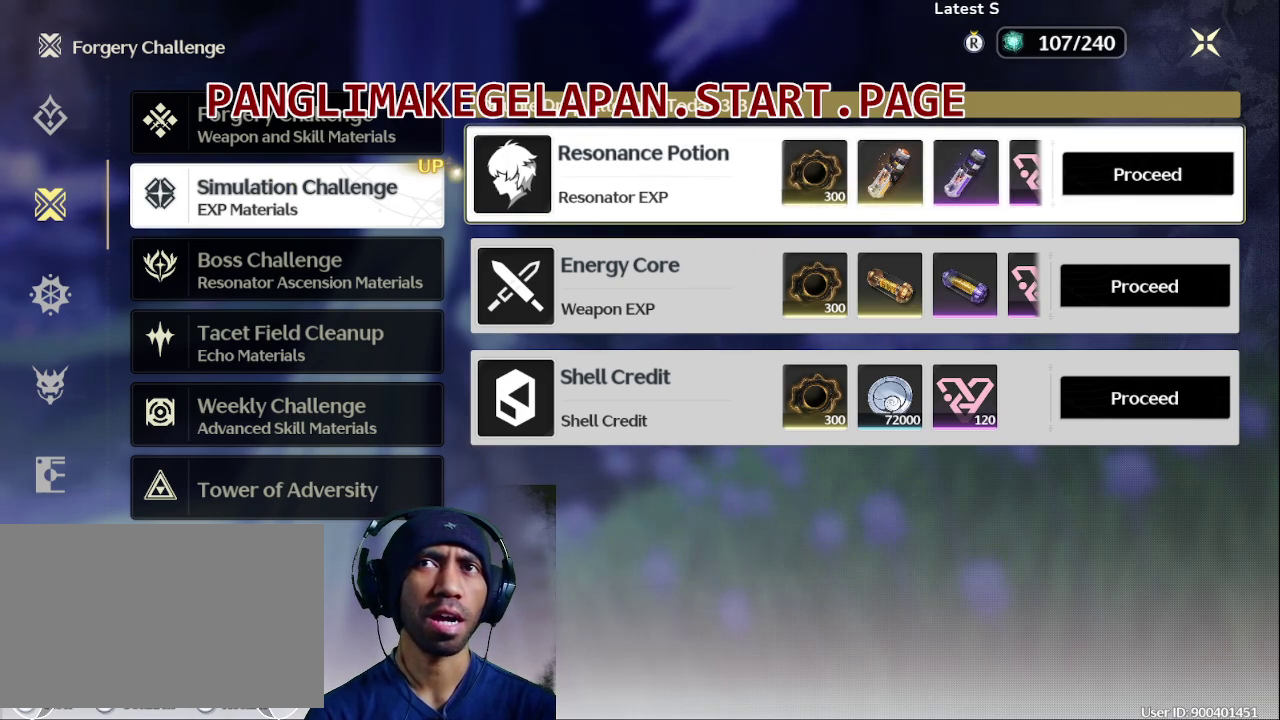
{"dt_ms": 700, "buttons": [], "left_stick": "center", "events": [[433, "left_stick", "down"], [633, "left_stick", "center"]]}
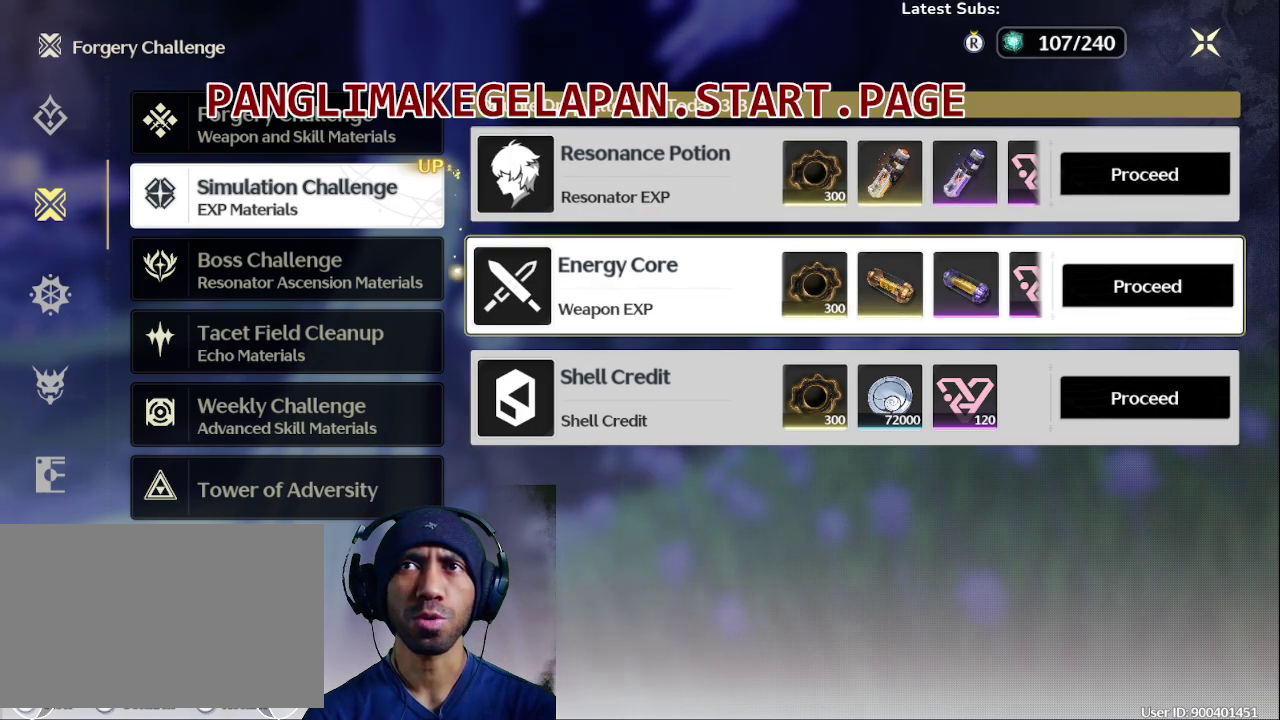
{"dt_ms": 500, "buttons": [], "left_stick": "down", "events": [[467, "left_stick", "down"]]}
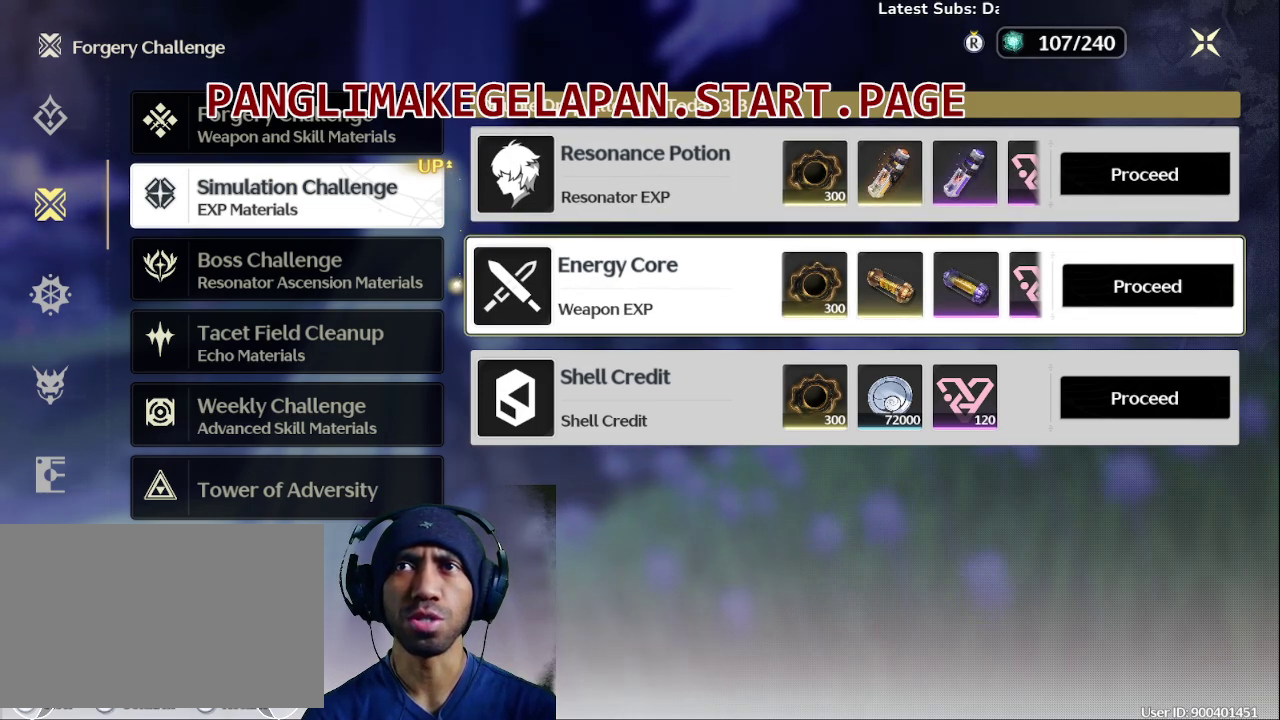
{"dt_ms": 200, "buttons": [], "left_stick": "center", "events": [[167, "left_stick", "center"]]}
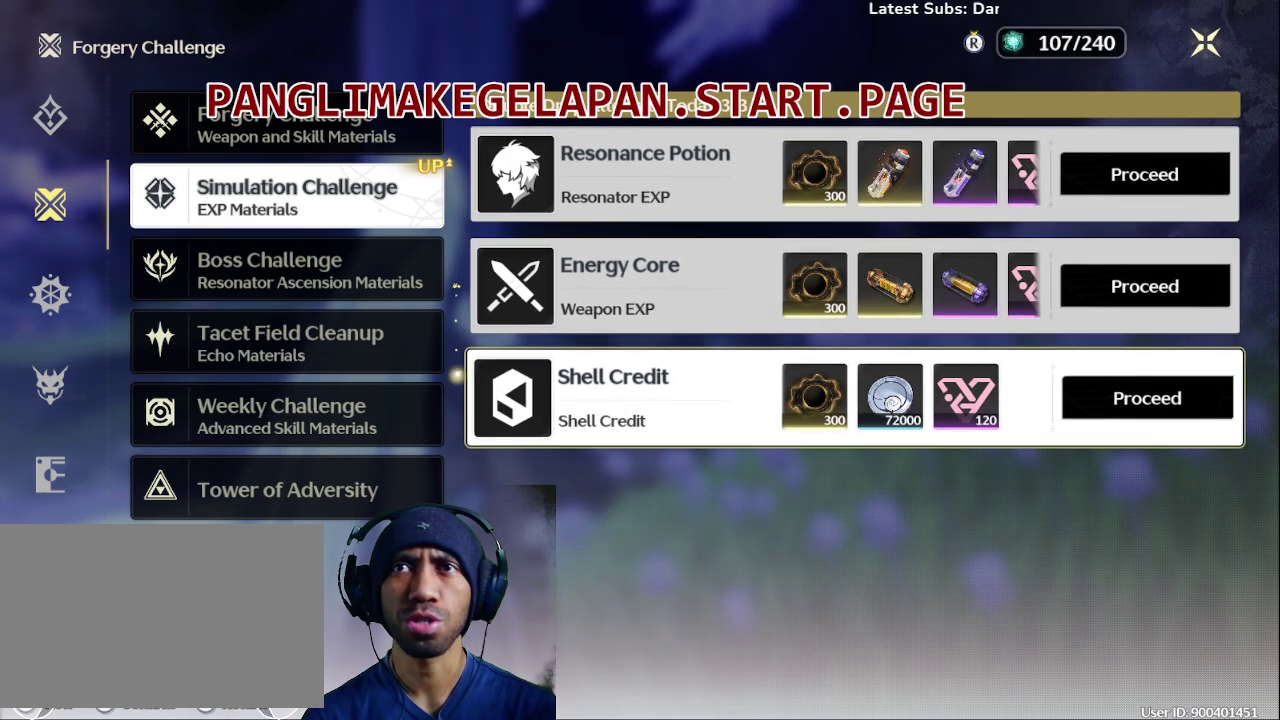
{"dt_ms": 600, "buttons": [], "left_stick": "center", "events": []}
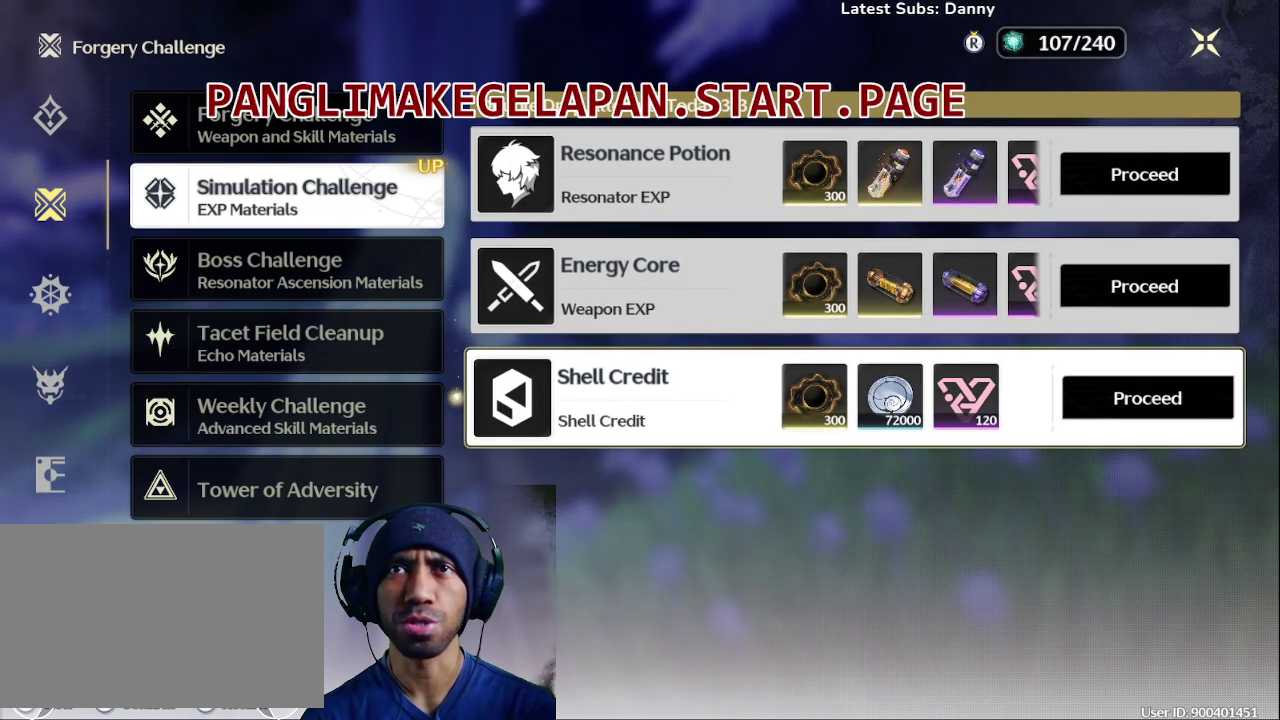
{"dt_ms": 300, "buttons": [], "left_stick": "center", "events": [[83, "left_stick", "up"], [267, "left_stick", "center"]]}
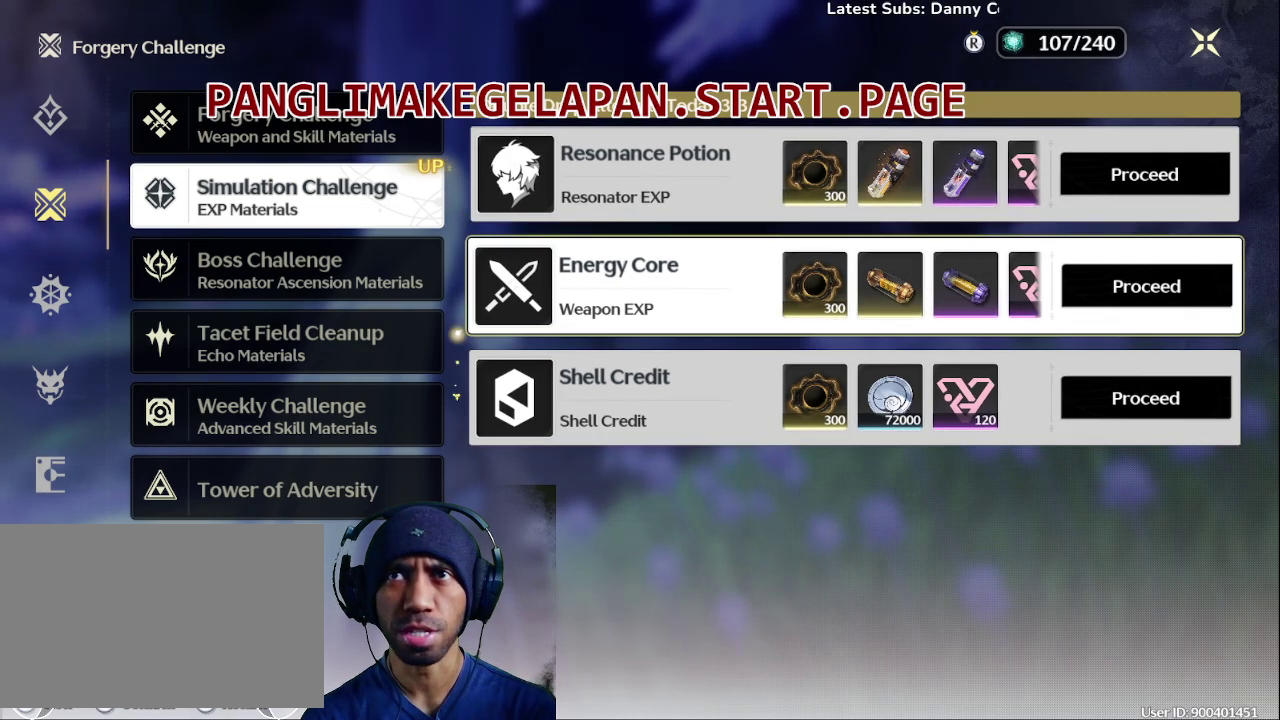
{"dt_ms": 200, "buttons": [], "left_stick": "up", "events": [[150, "left_stick", "up"]]}
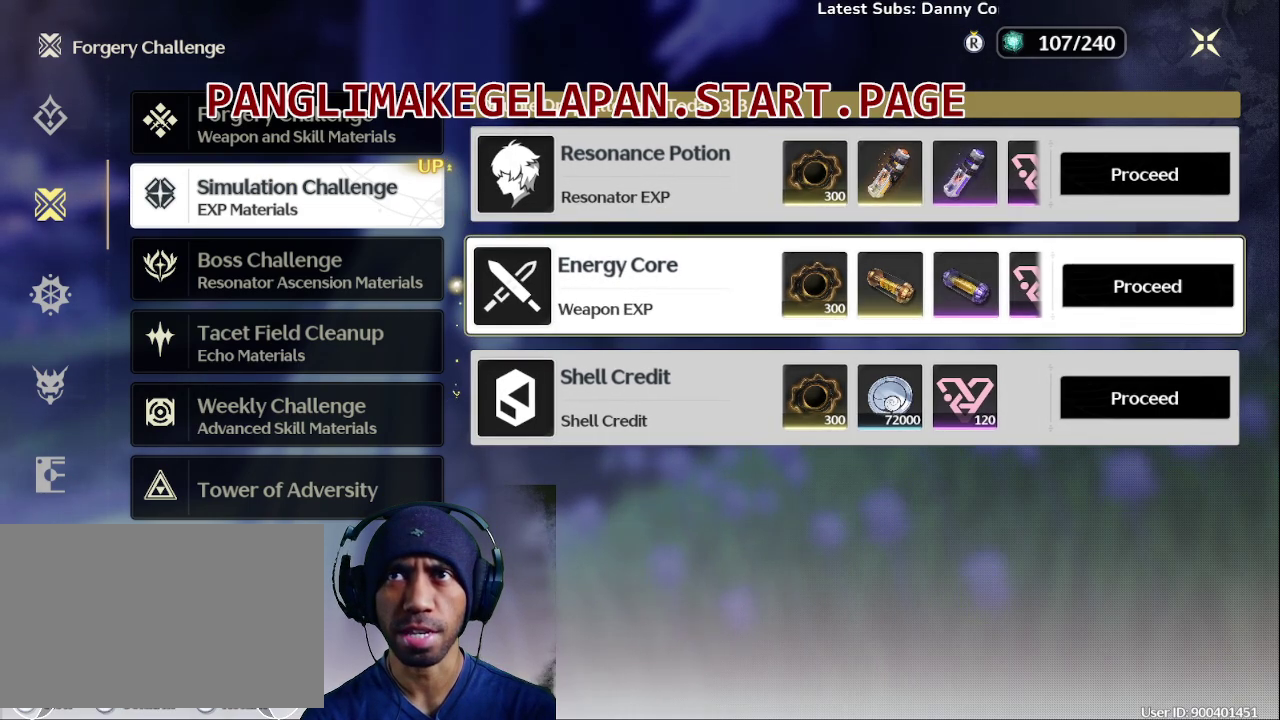
{"dt_ms": 200, "buttons": [], "left_stick": "center", "events": [[117, "left_stick", "center"]]}
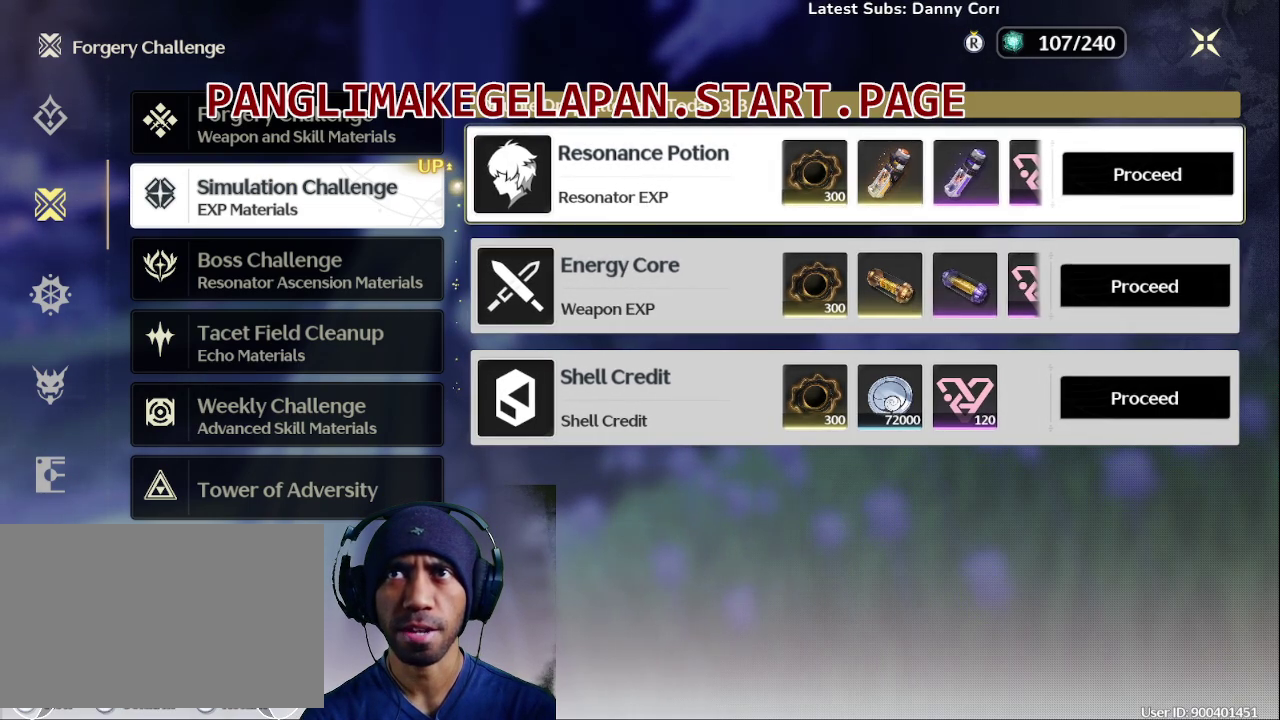
{"dt_ms": 500, "buttons": [], "left_stick": "center", "events": [[417, "left_stick", "up-left"], [483, "left_stick", "center"]]}
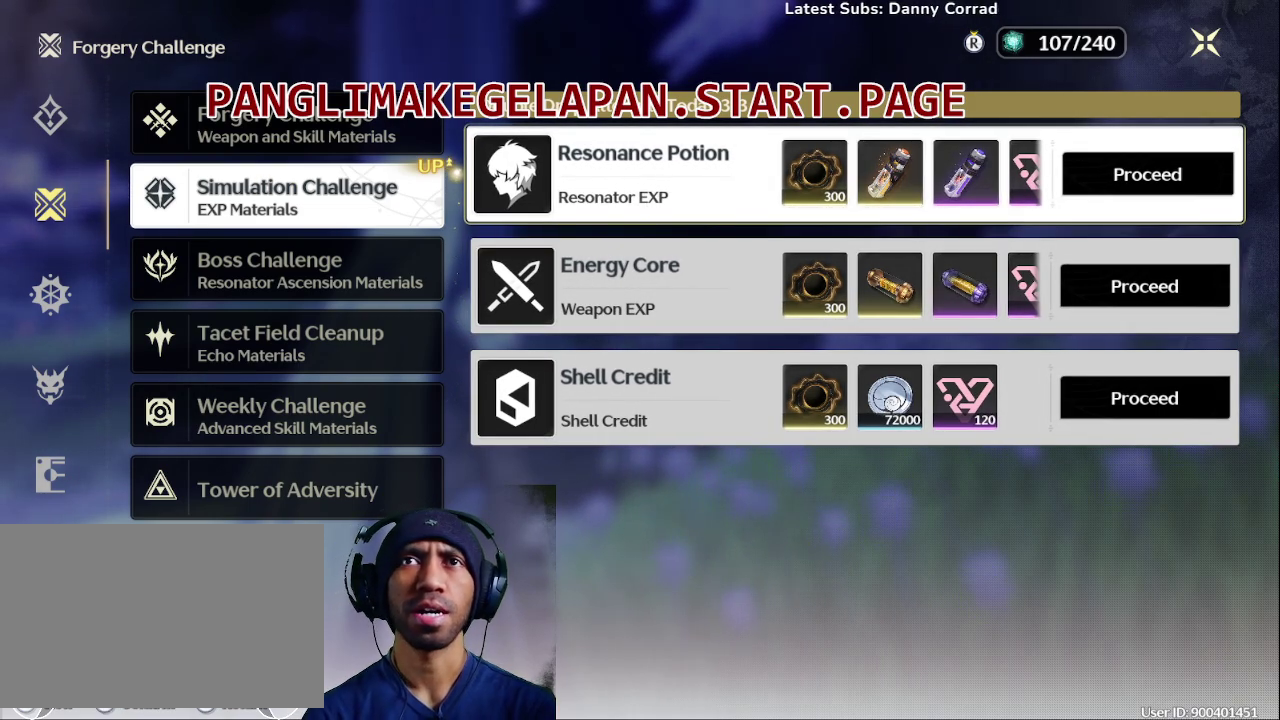
{"dt_ms": 100, "buttons": [], "left_stick": "center", "events": []}
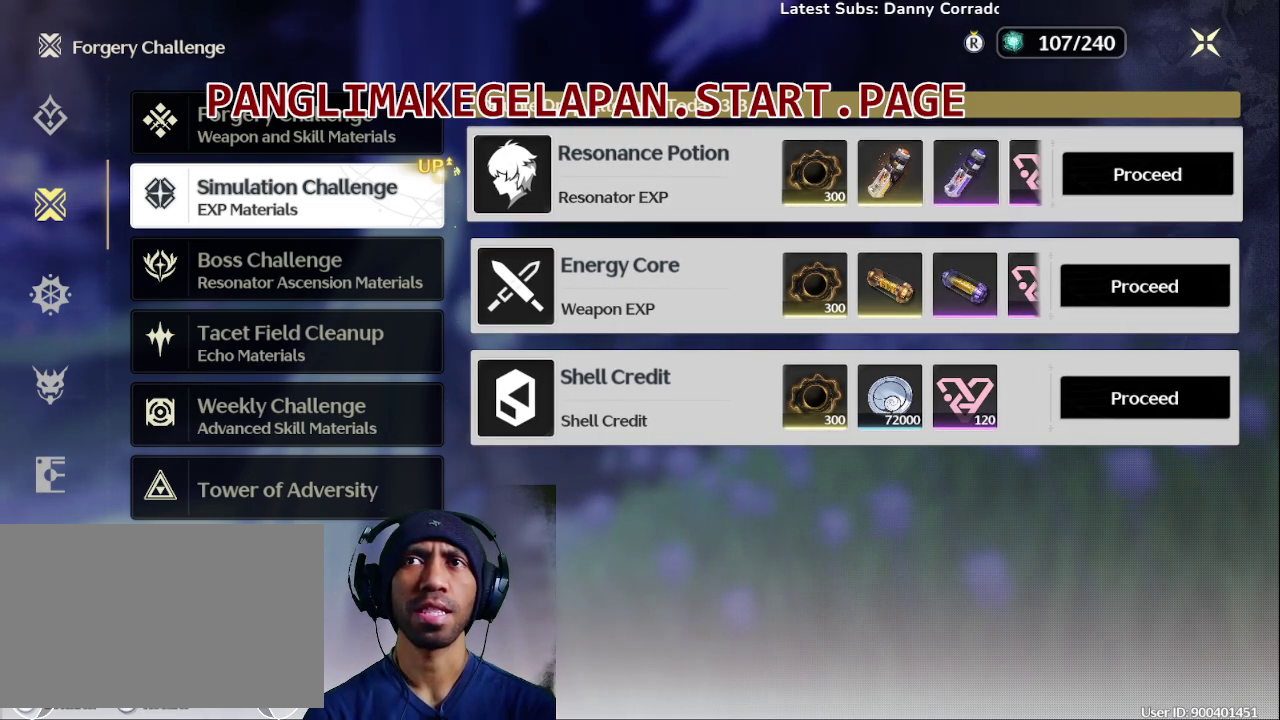
{"dt_ms": 700, "buttons": [], "left_stick": "center", "events": []}
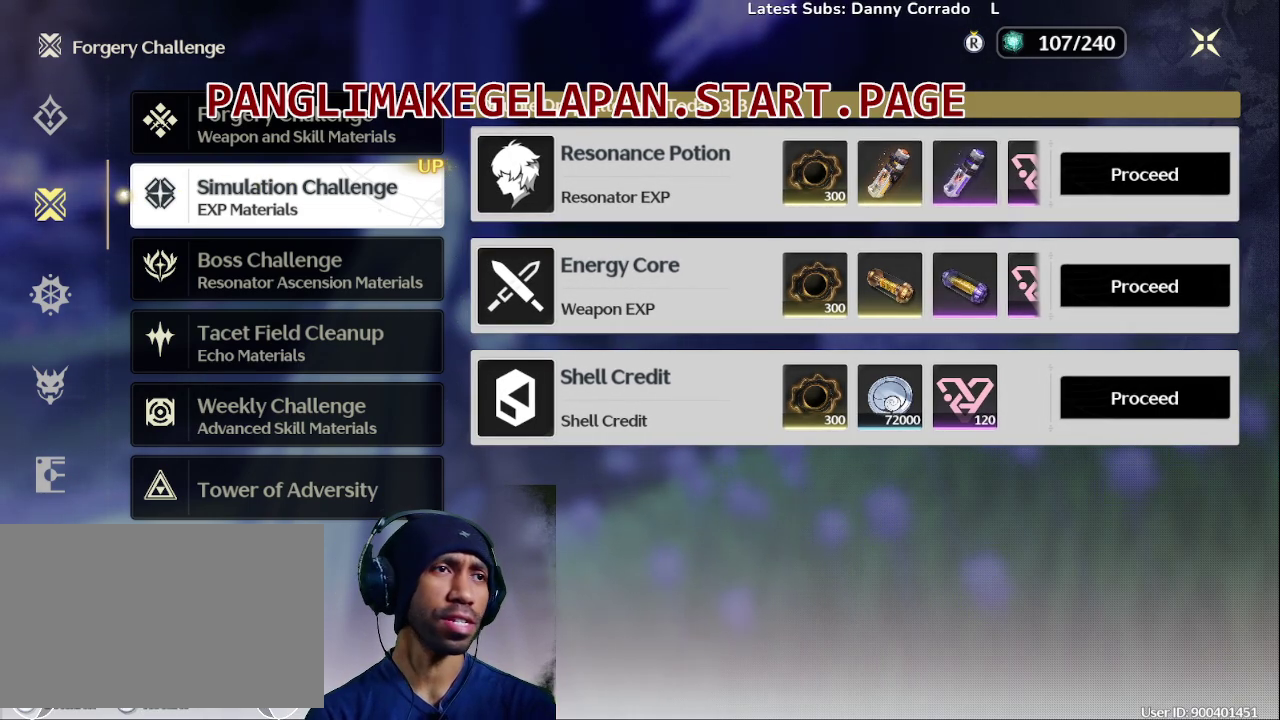
{"dt_ms": 500, "buttons": [], "left_stick": "center", "events": []}
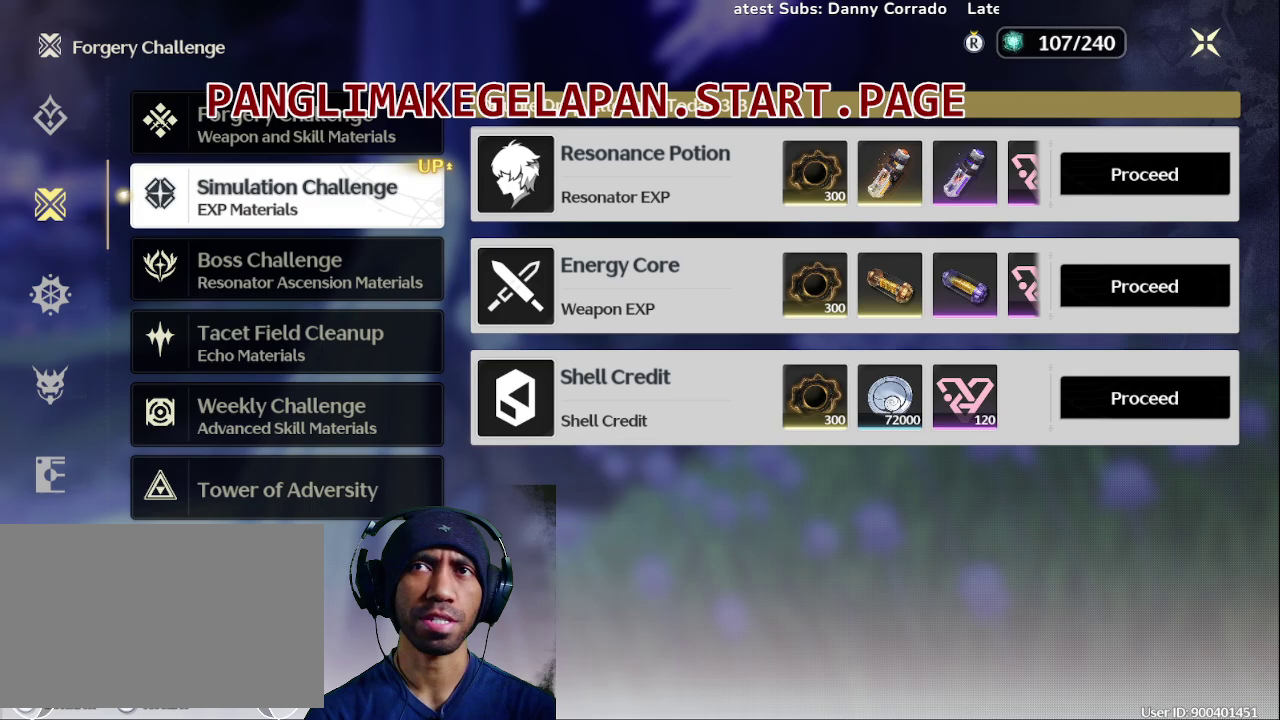
{"dt_ms": 500, "buttons": [], "left_stick": "center", "events": [[183, "CIRCLE", "down"], [283, "CIRCLE", "up"]]}